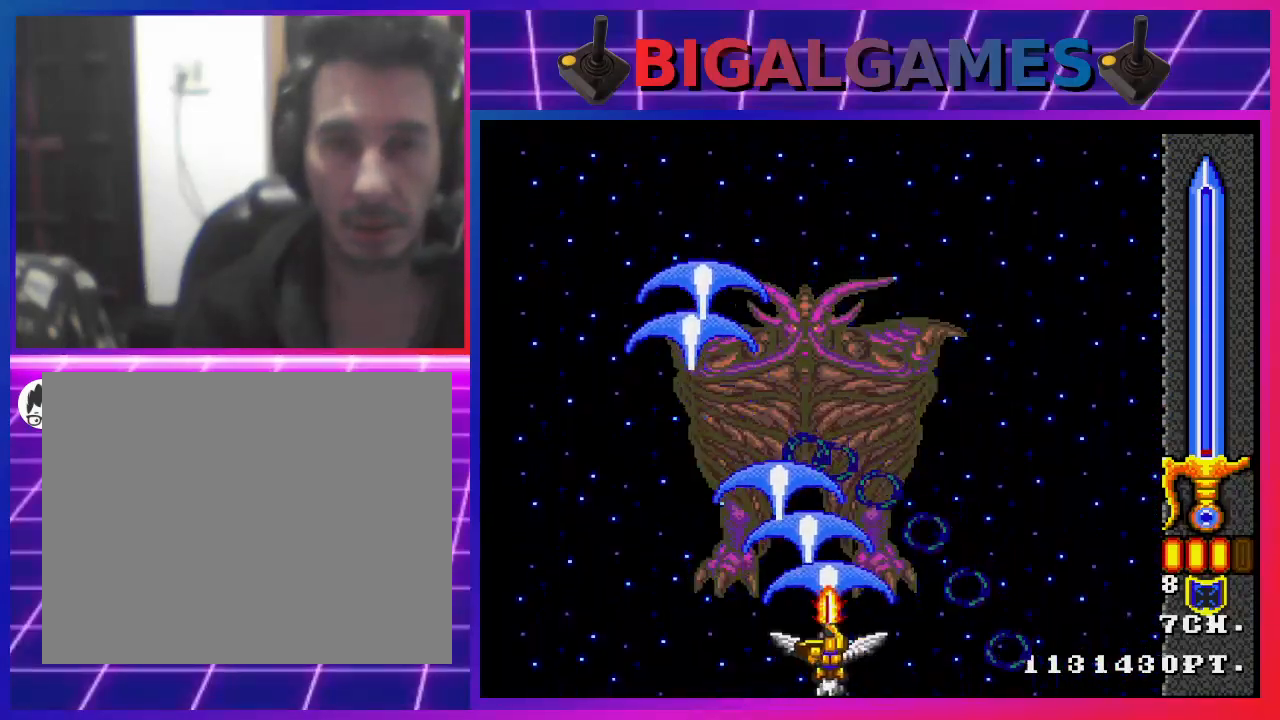
Gameplay with a controller (PlayStation layout); each line is a JSON object with the inputs held at the frame after it. "events" lists button and stick changes between this image and that frame as [ms after this image, input, new state], when the widget could be followed in between.
{"buttons": ["CROSS", "DPAD_LEFT"], "left_stick": "center", "right_stick": "center", "events": [[100, "CIRCLE", "up"]]}
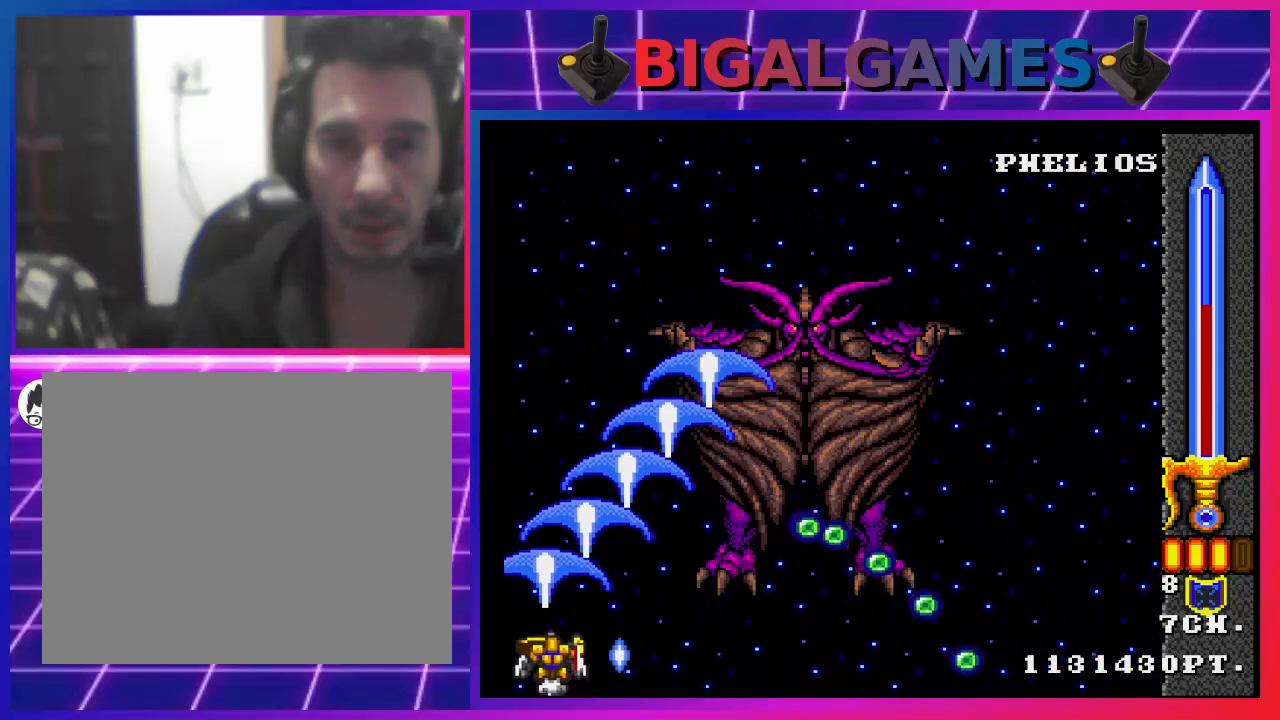
{"buttons": ["CROSS", "DPAD_RIGHT"], "left_stick": "center", "right_stick": "center", "events": [[67, "DPAD_LEFT", "up"], [67, "DPAD_UP", "down"], [500, "DPAD_RIGHT", "down"], [500, "DPAD_UP", "up"]]}
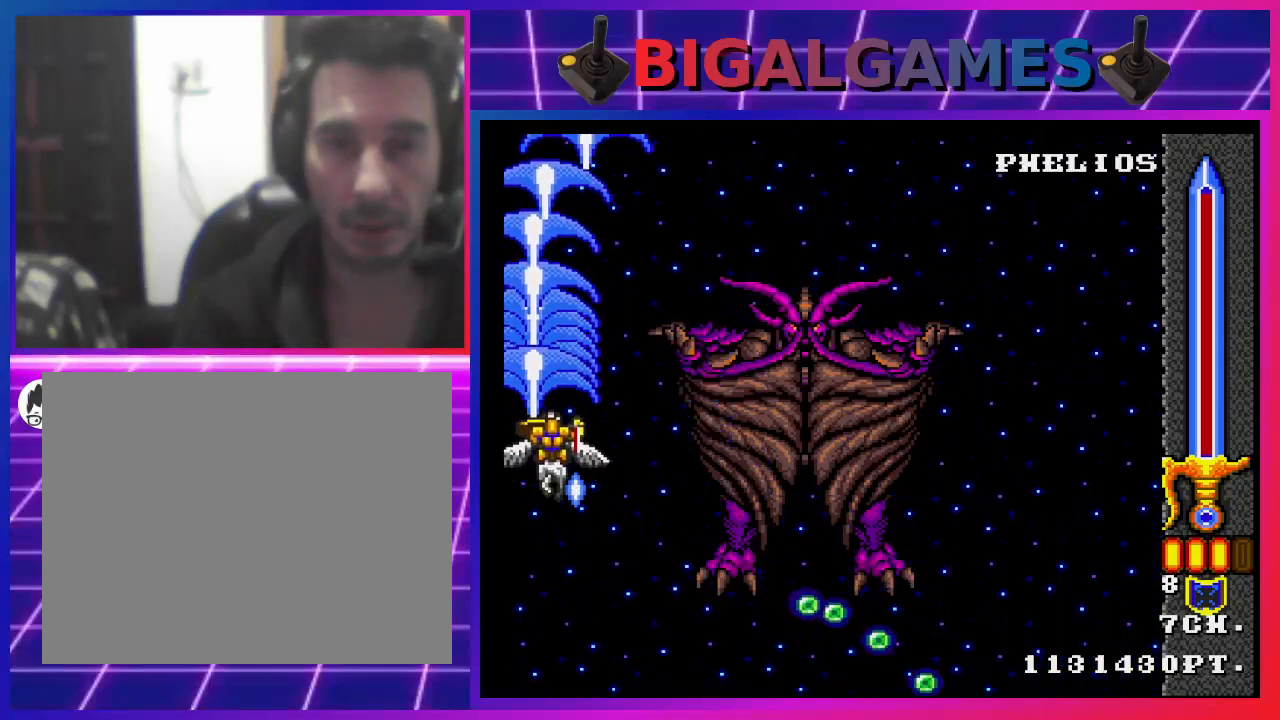
{"buttons": ["CROSS", "DPAD_DOWN", "DPAD_RIGHT"], "left_stick": "center", "right_stick": "center", "events": [[100, "DPAD_DOWN", "down"]]}
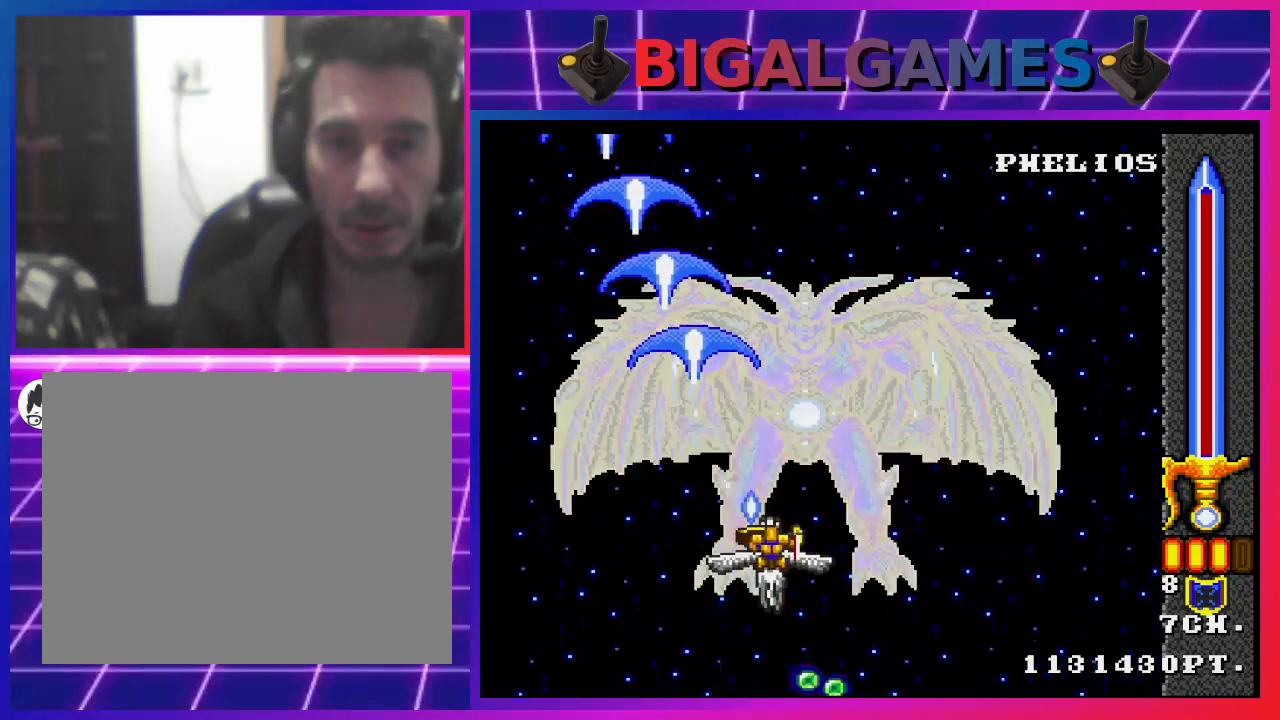
{"buttons": ["CROSS", "CIRCLE", "DPAD_LEFT"], "left_stick": "center", "right_stick": "center", "events": [[133, "DPAD_RIGHT", "up"], [200, "DPAD_DOWN", "up"], [433, "CIRCLE", "down"], [467, "DPAD_LEFT", "down"]]}
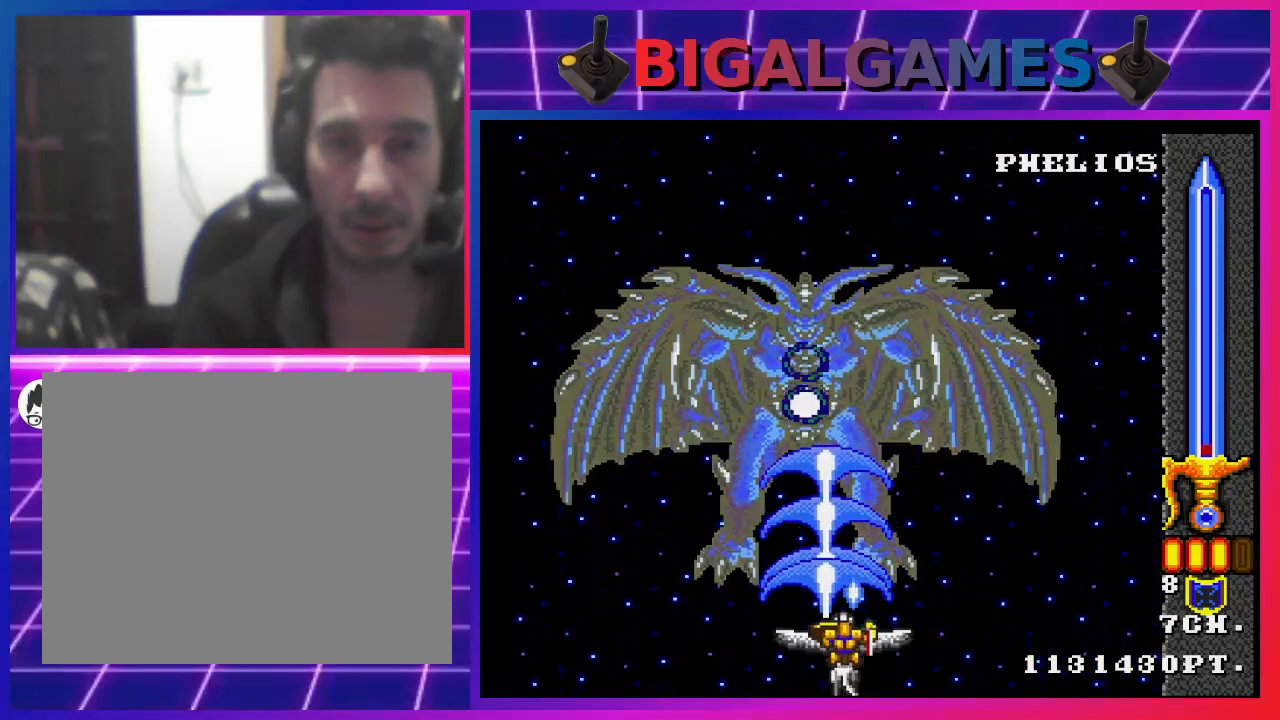
{"buttons": ["CROSS", "CIRCLE", "DPAD_RIGHT"], "left_stick": "center", "right_stick": "center", "events": [[100, "CIRCLE", "up"], [100, "DPAD_DOWN", "down"], [133, "DPAD_LEFT", "up"], [167, "DPAD_RIGHT", "down"], [333, "DPAD_DOWN", "up"], [400, "DPAD_RIGHT", "up"], [467, "CIRCLE", "down"], [467, "DPAD_RIGHT", "down"]]}
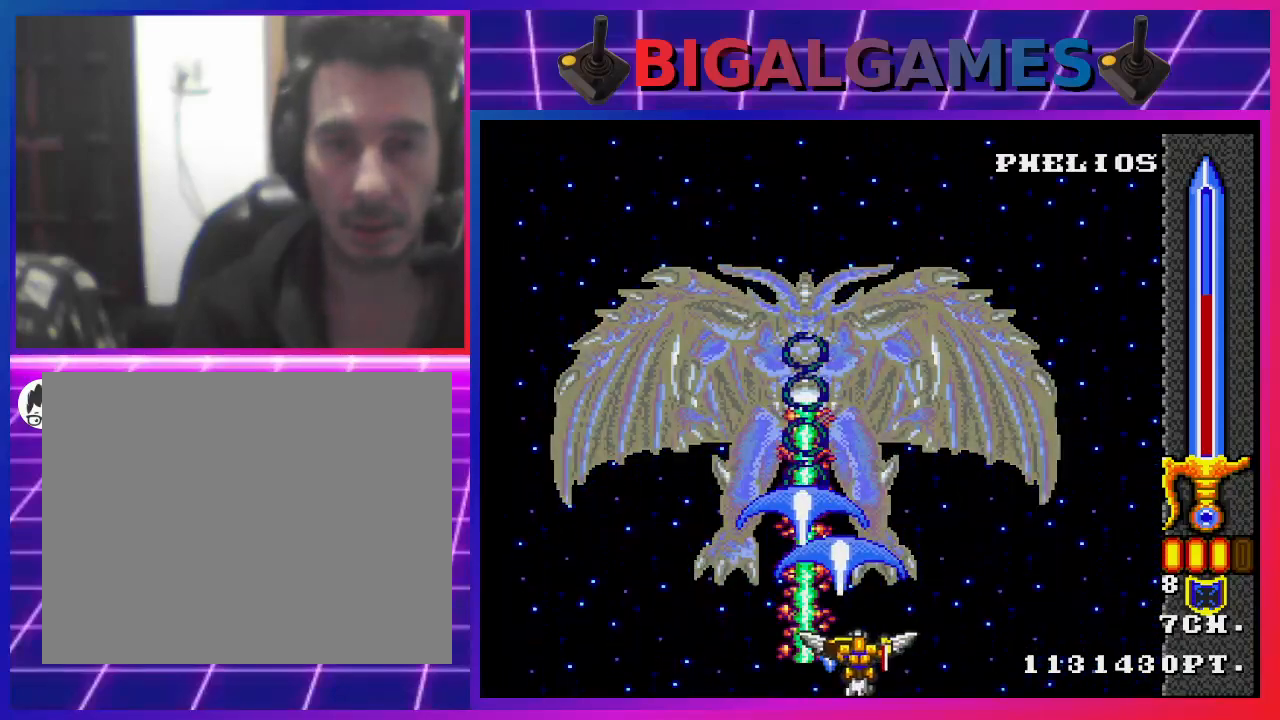
{"buttons": ["CROSS", "DPAD_RIGHT"], "left_stick": "center", "right_stick": "center", "events": [[167, "CIRCLE", "up"], [167, "DPAD_RIGHT", "up"], [200, "DPAD_LEFT", "down"], [267, "DPAD_DOWN", "down"], [267, "DPAD_LEFT", "up"], [267, "DPAD_RIGHT", "down"], [300, "DPAD_DOWN", "up"]]}
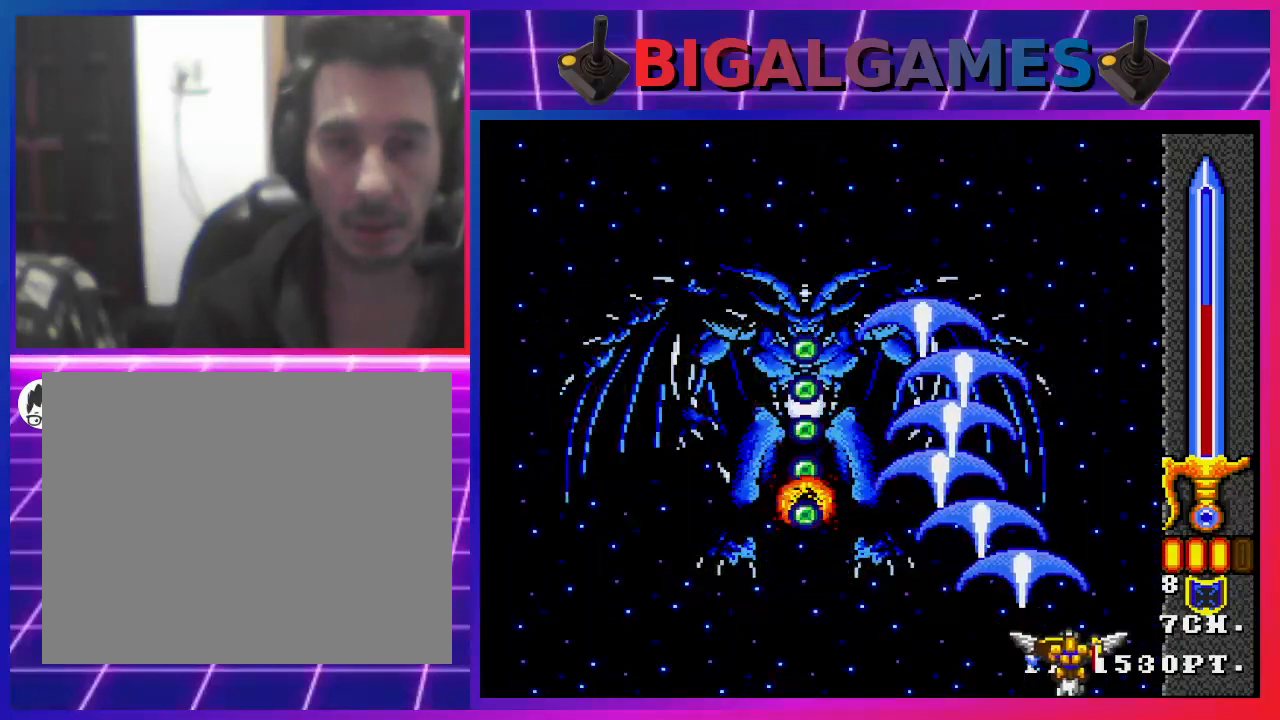
{"buttons": ["CROSS"], "left_stick": "center", "right_stick": "center", "events": [[367, "DPAD_RIGHT", "up"]]}
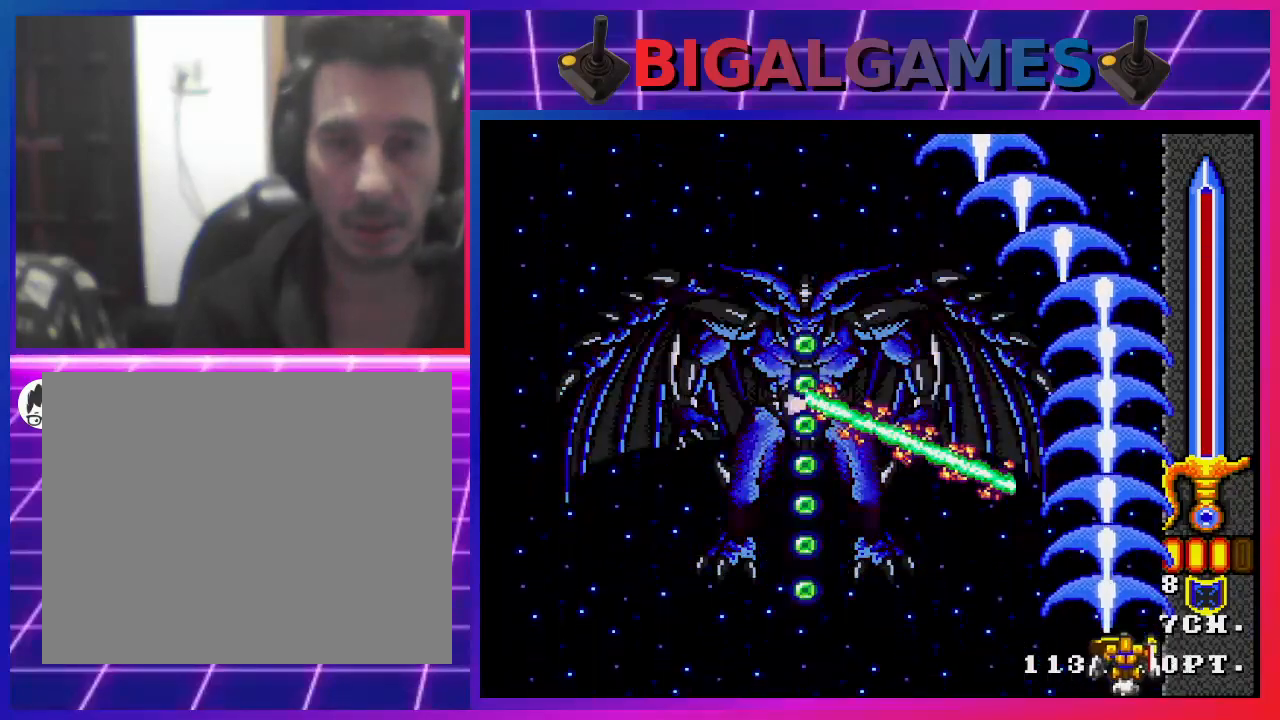
{"buttons": ["CROSS", "DPAD_LEFT"], "left_stick": "center", "right_stick": "center", "events": [[400, "DPAD_LEFT", "down"]]}
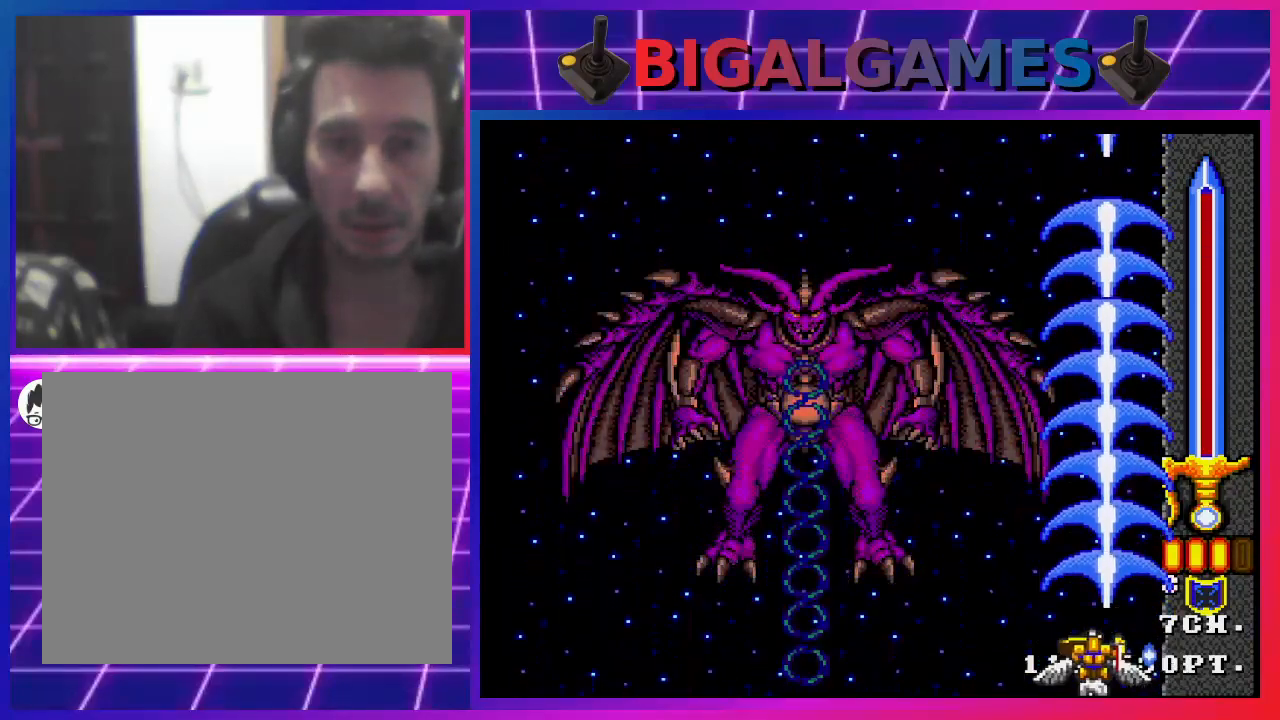
{"buttons": ["CROSS"], "left_stick": "center", "right_stick": "center", "events": [[167, "DPAD_LEFT", "up"]]}
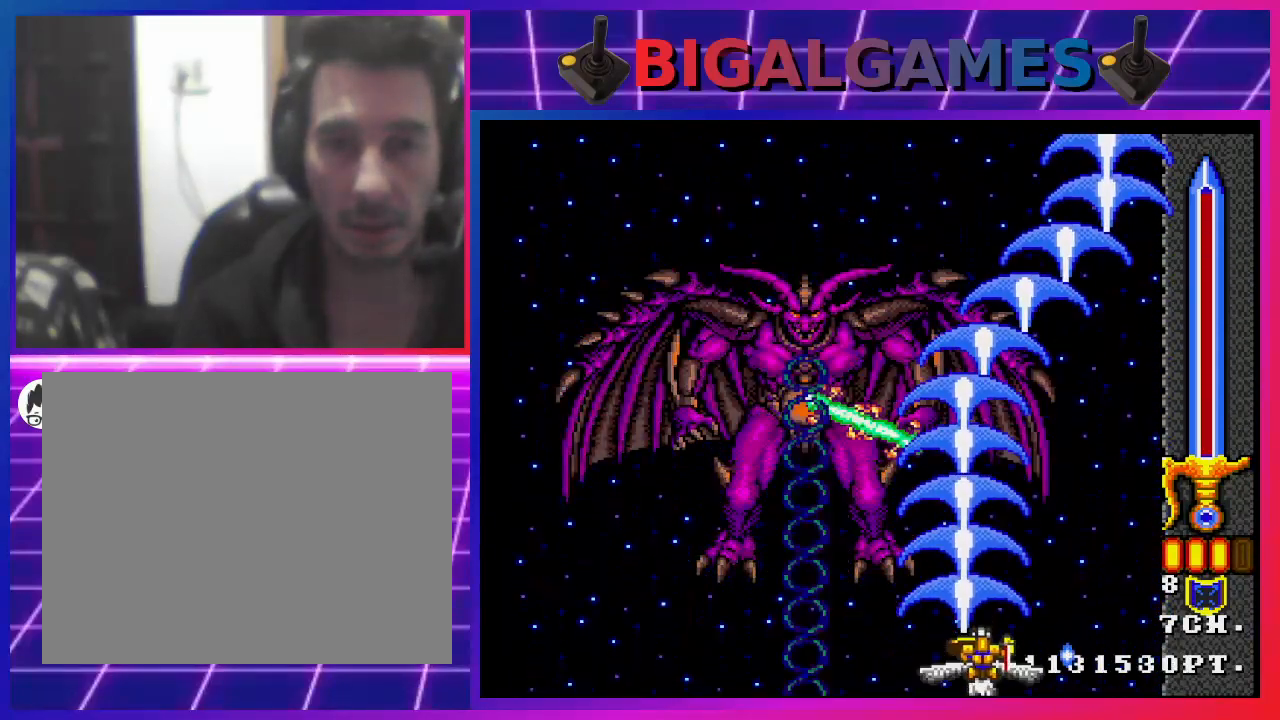
{"buttons": ["CROSS"], "left_stick": "center", "right_stick": "center", "events": []}
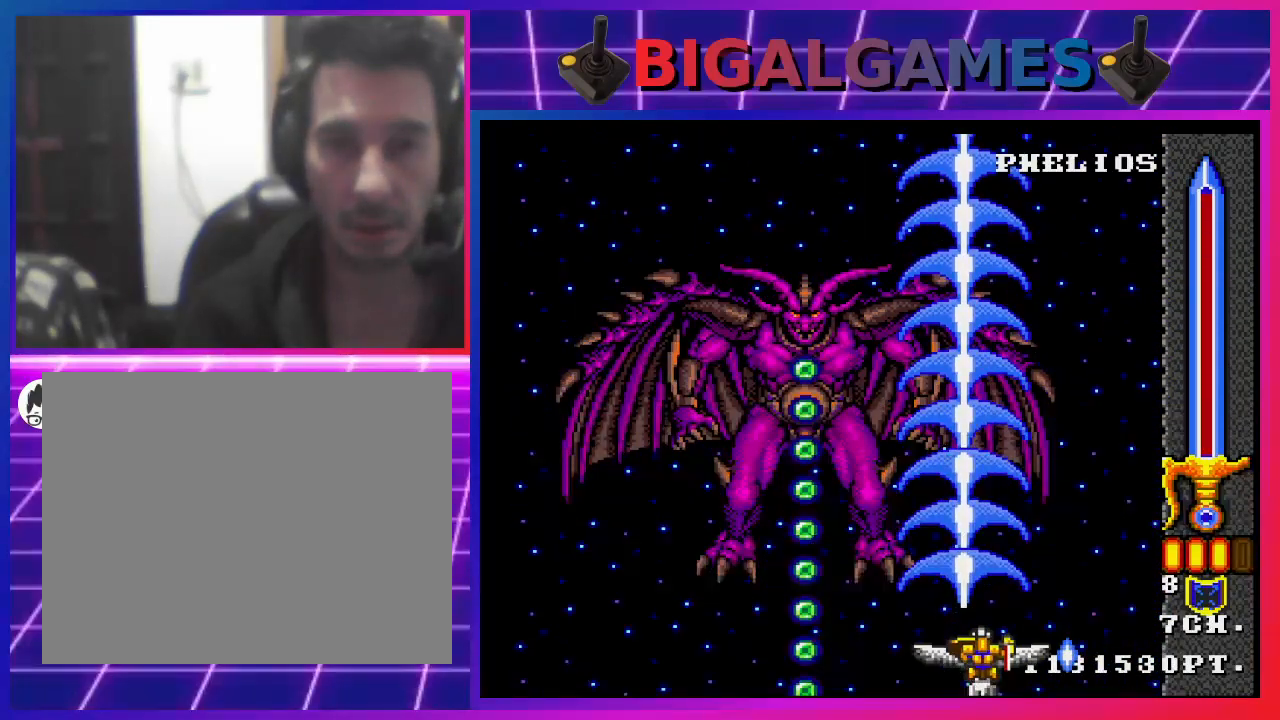
{"buttons": ["CROSS"], "left_stick": "center", "right_stick": "center", "events": [[33, "DPAD_LEFT", "down"], [167, "DPAD_LEFT", "up"]]}
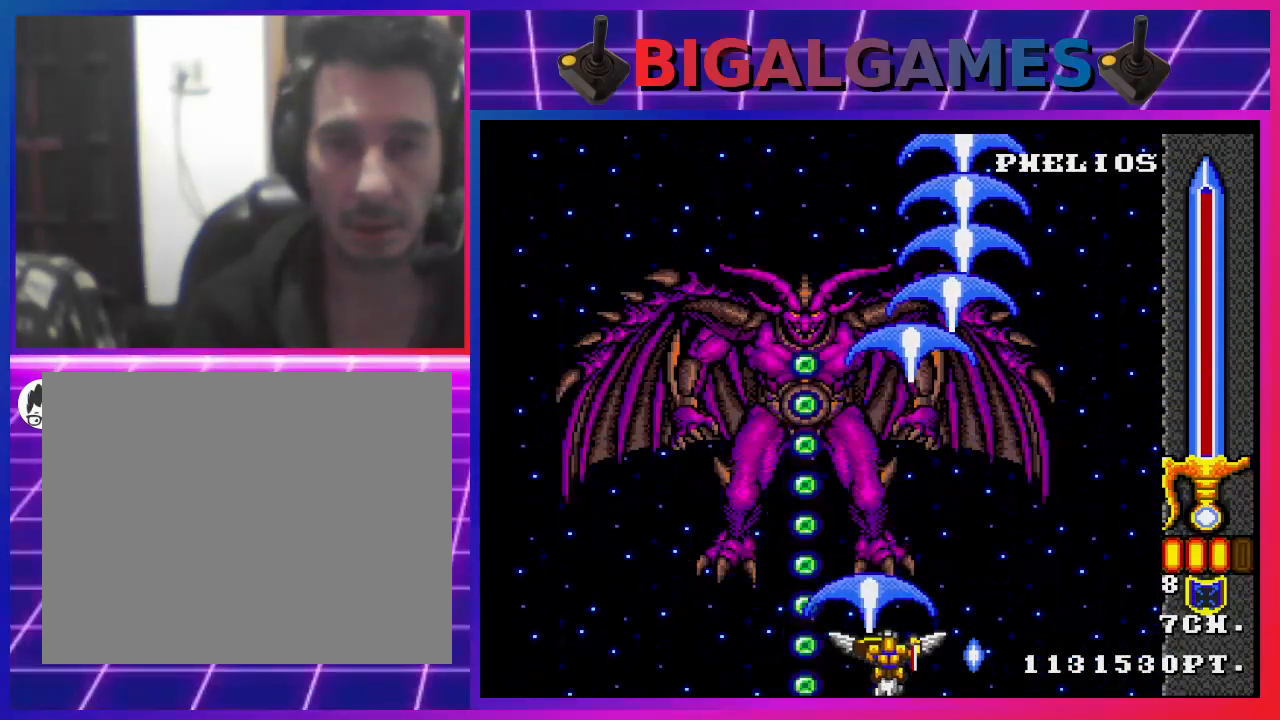
{"buttons": ["CROSS"], "left_stick": "center", "right_stick": "center", "events": [[233, "DPAD_LEFT", "down"], [367, "DPAD_LEFT", "up"]]}
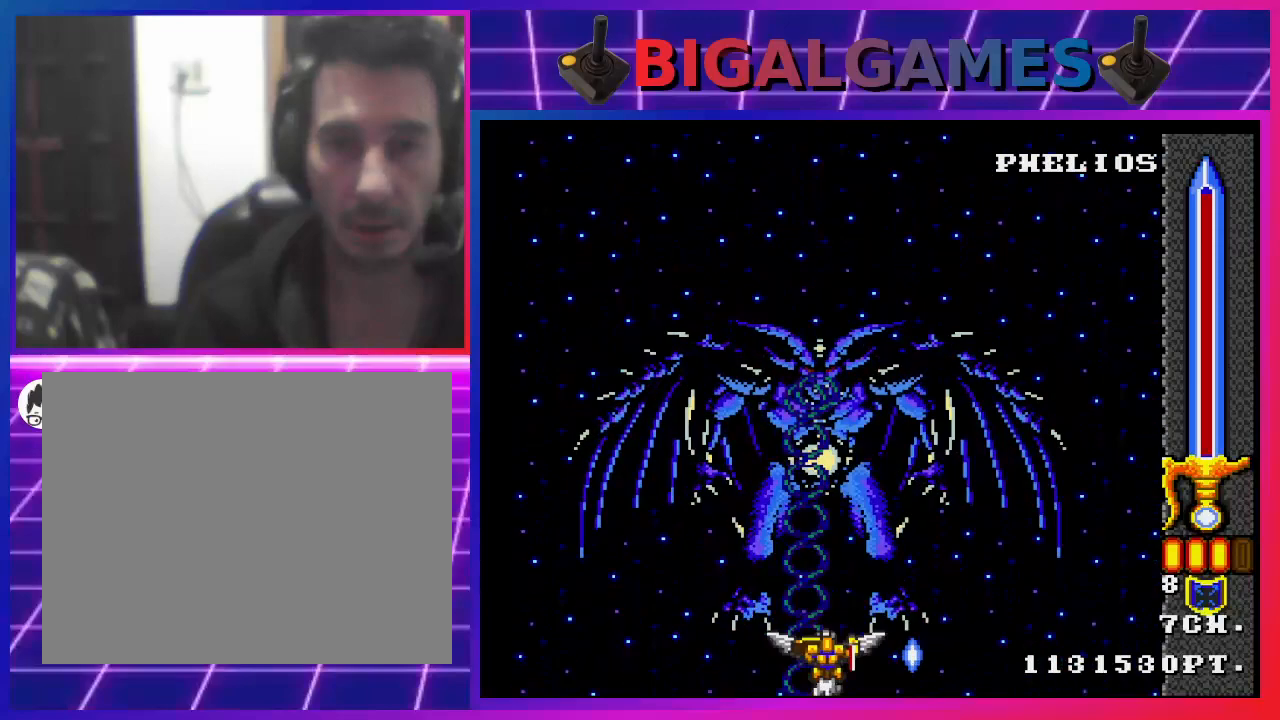
{"buttons": ["CROSS"], "left_stick": "center", "right_stick": "center", "events": [[200, "DPAD_RIGHT", "down"], [300, "DPAD_RIGHT", "up"]]}
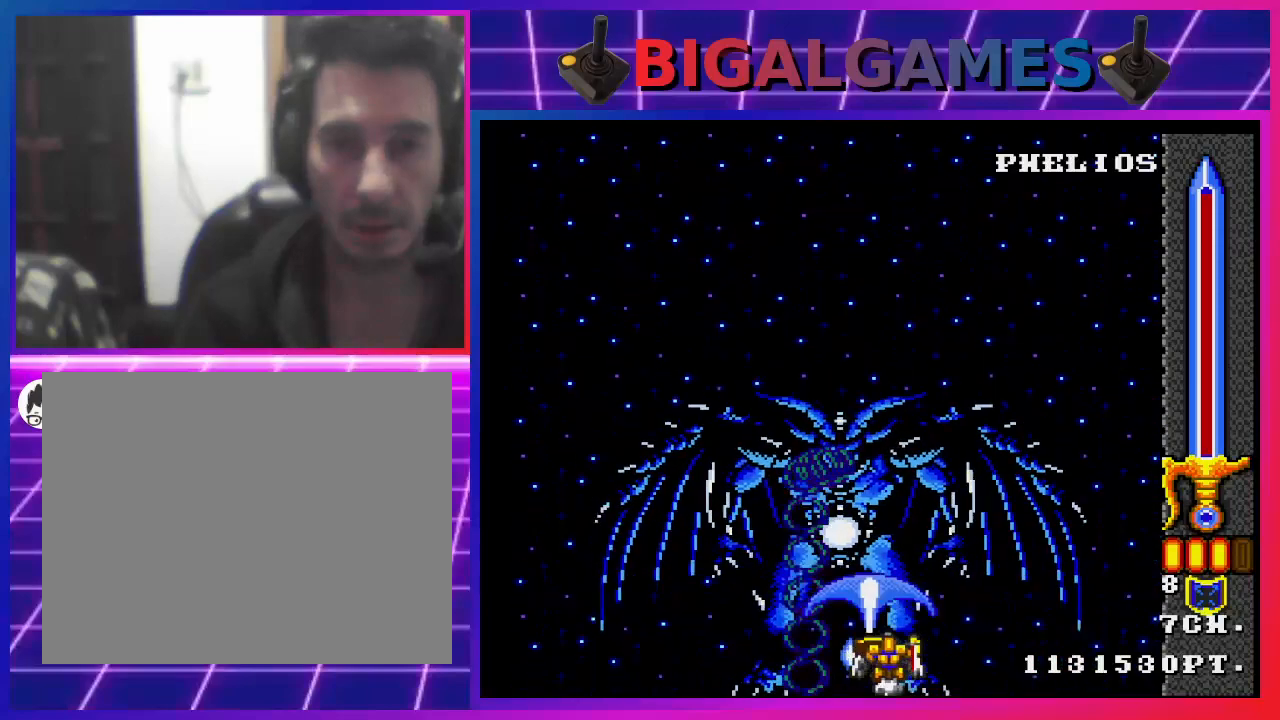
{"buttons": ["CROSS"], "left_stick": "center", "right_stick": "center", "events": [[167, "DPAD_LEFT", "down"], [200, "DPAD_LEFT", "up"]]}
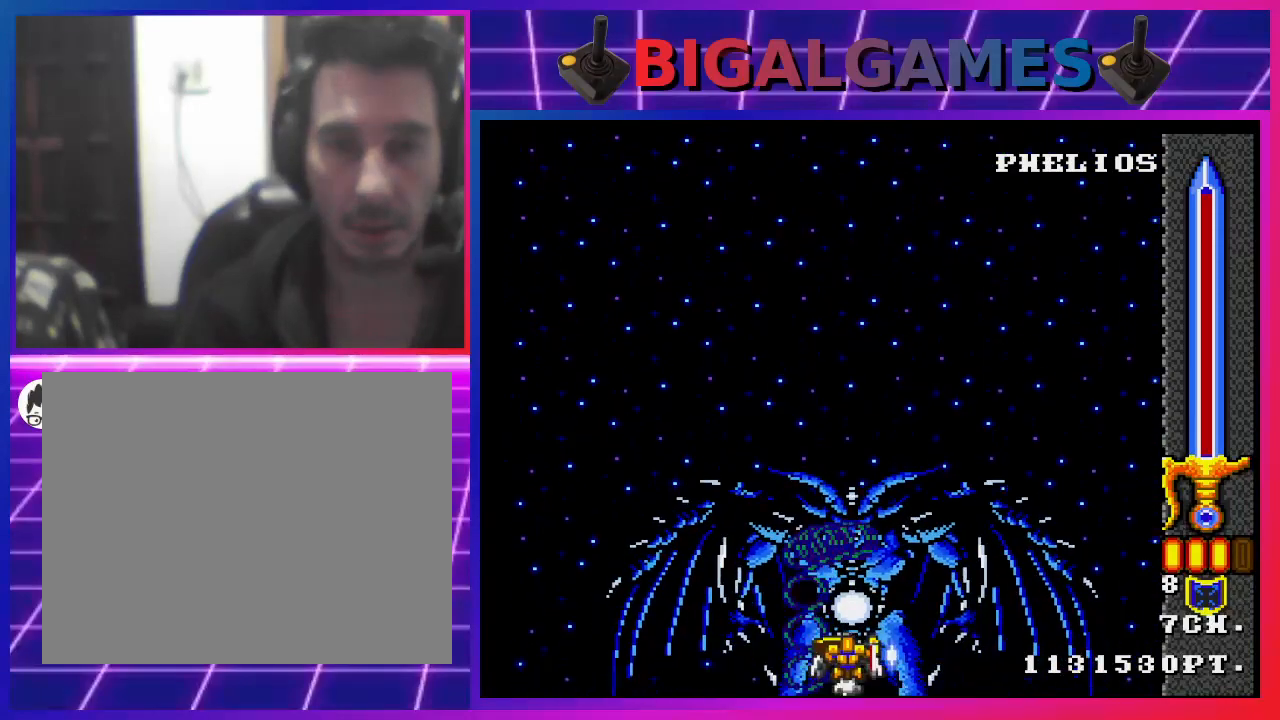
{"buttons": ["CROSS"], "left_stick": "center", "right_stick": "center", "events": [[67, "DPAD_RIGHT", "down"], [200, "DPAD_RIGHT", "up"]]}
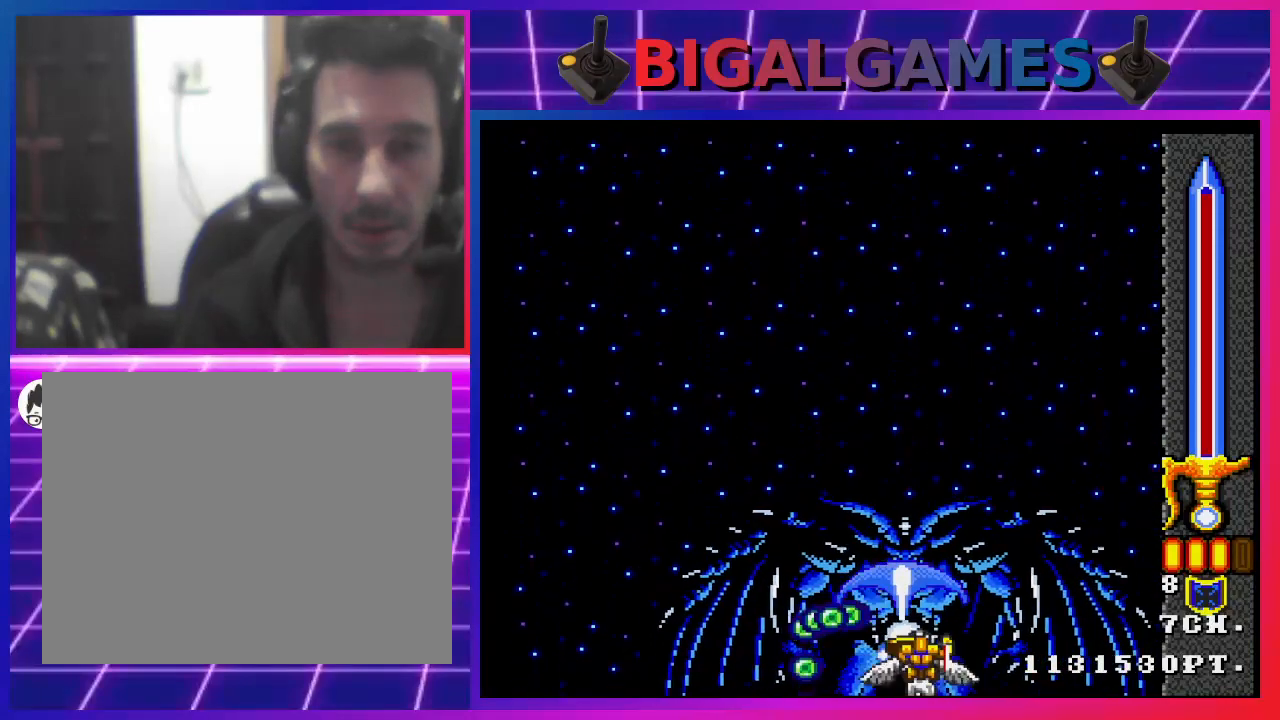
{"buttons": ["CROSS", "DPAD_RIGHT"], "left_stick": "center", "right_stick": "center", "events": [[167, "DPAD_DOWN", "down"], [267, "DPAD_DOWN", "up"], [400, "DPAD_RIGHT", "down"]]}
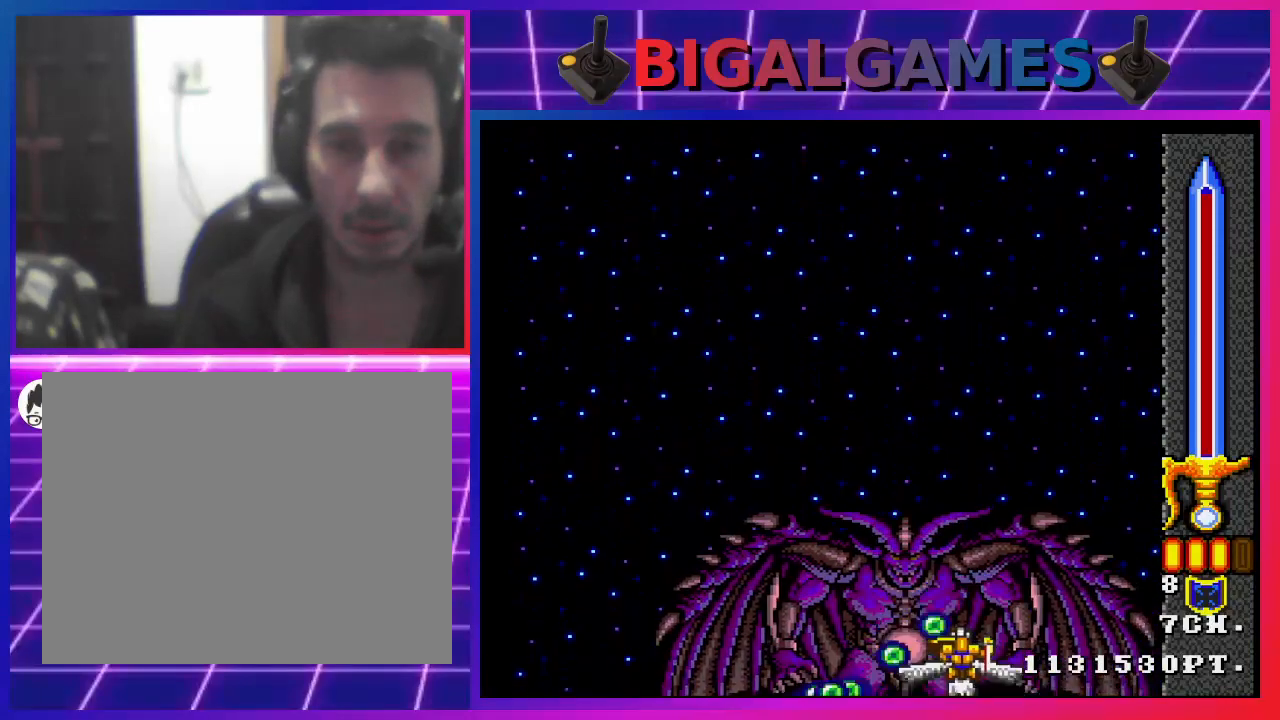
{"buttons": ["CROSS", "DPAD_LEFT"], "left_stick": "center", "right_stick": "center", "events": [[33, "DPAD_RIGHT", "up"], [200, "DPAD_DOWN", "down"], [300, "DPAD_DOWN", "up"], [400, "DPAD_LEFT", "down"]]}
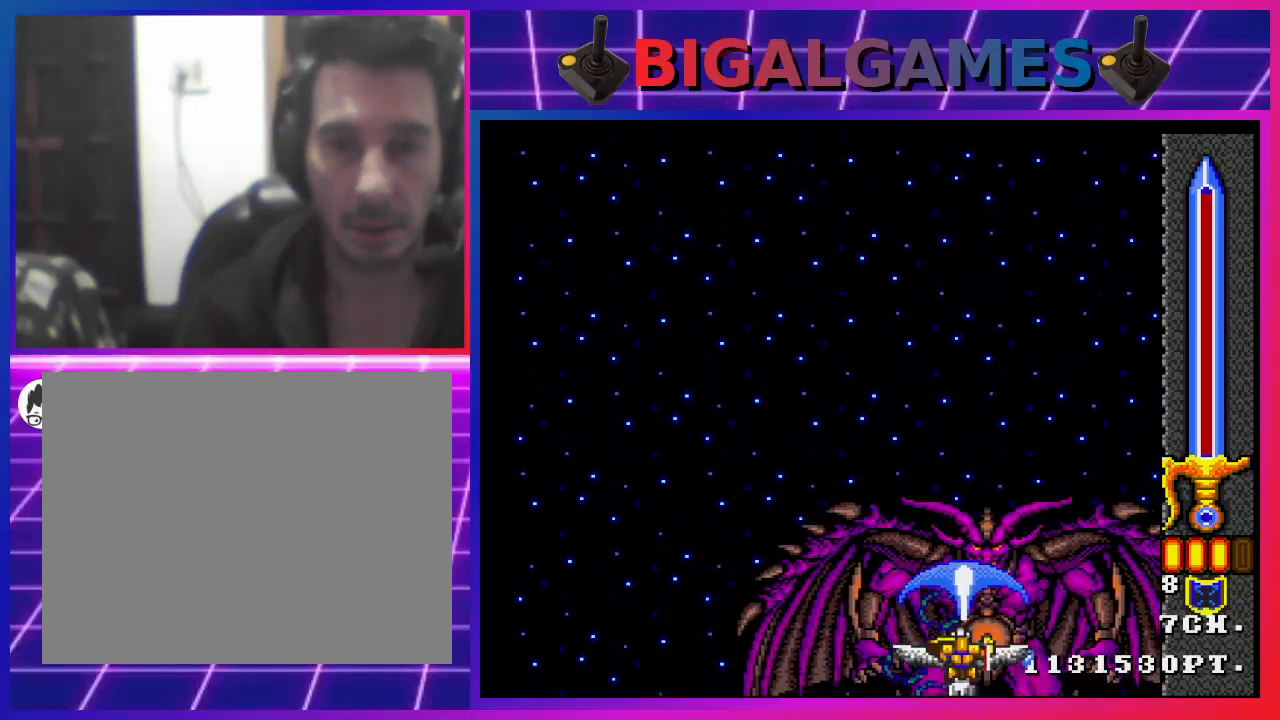
{"buttons": ["CROSS", "DPAD_RIGHT"], "left_stick": "center", "right_stick": "center", "events": [[33, "DPAD_LEFT", "up"], [100, "DPAD_RIGHT", "down"], [300, "DPAD_LEFT", "down"], [300, "DPAD_RIGHT", "up"], [433, "DPAD_DOWN", "down"], [433, "DPAD_LEFT", "up"], [467, "DPAD_RIGHT", "down"], [500, "DPAD_DOWN", "up"]]}
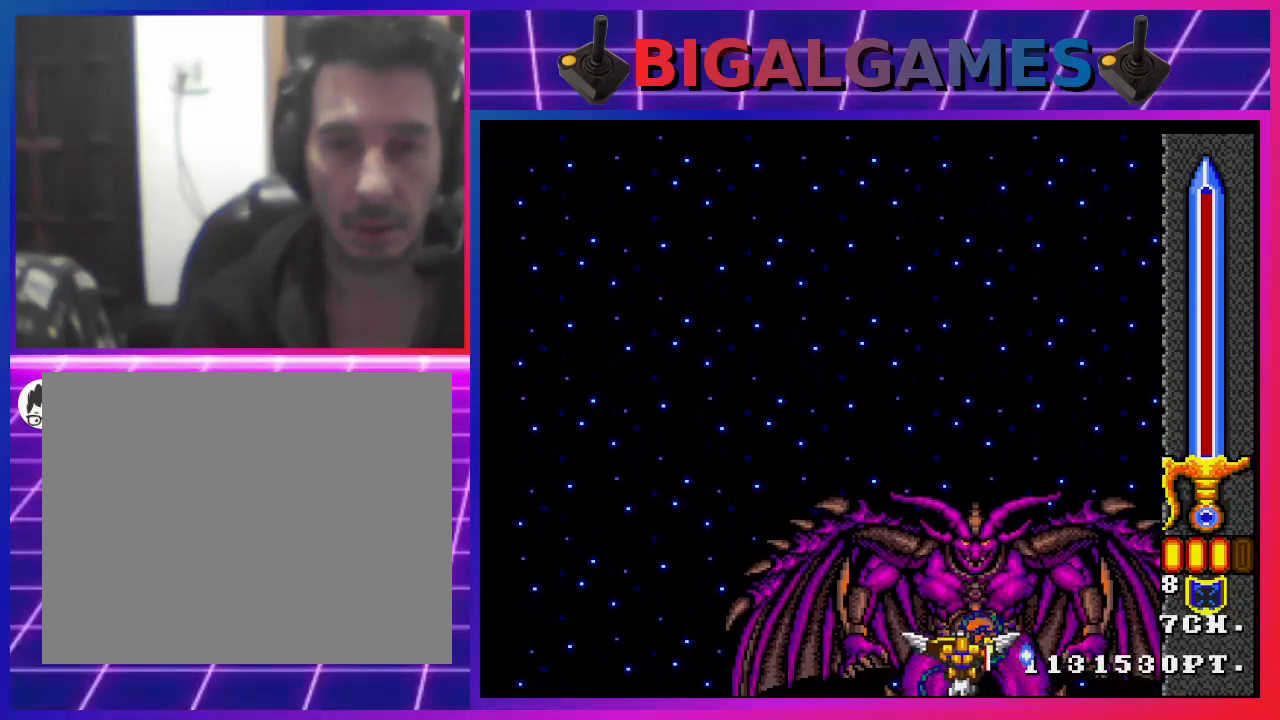
{"buttons": ["CROSS", "DPAD_DOWN"], "left_stick": "center", "right_stick": "center", "events": [[67, "DPAD_RIGHT", "up"], [100, "DPAD_LEFT", "down"], [200, "DPAD_DOWN", "down"], [200, "DPAD_LEFT", "up"], [233, "DPAD_RIGHT", "down"], [267, "DPAD_DOWN", "up"], [367, "DPAD_LEFT", "down"], [367, "DPAD_RIGHT", "up"], [500, "DPAD_DOWN", "down"], [500, "DPAD_LEFT", "up"]]}
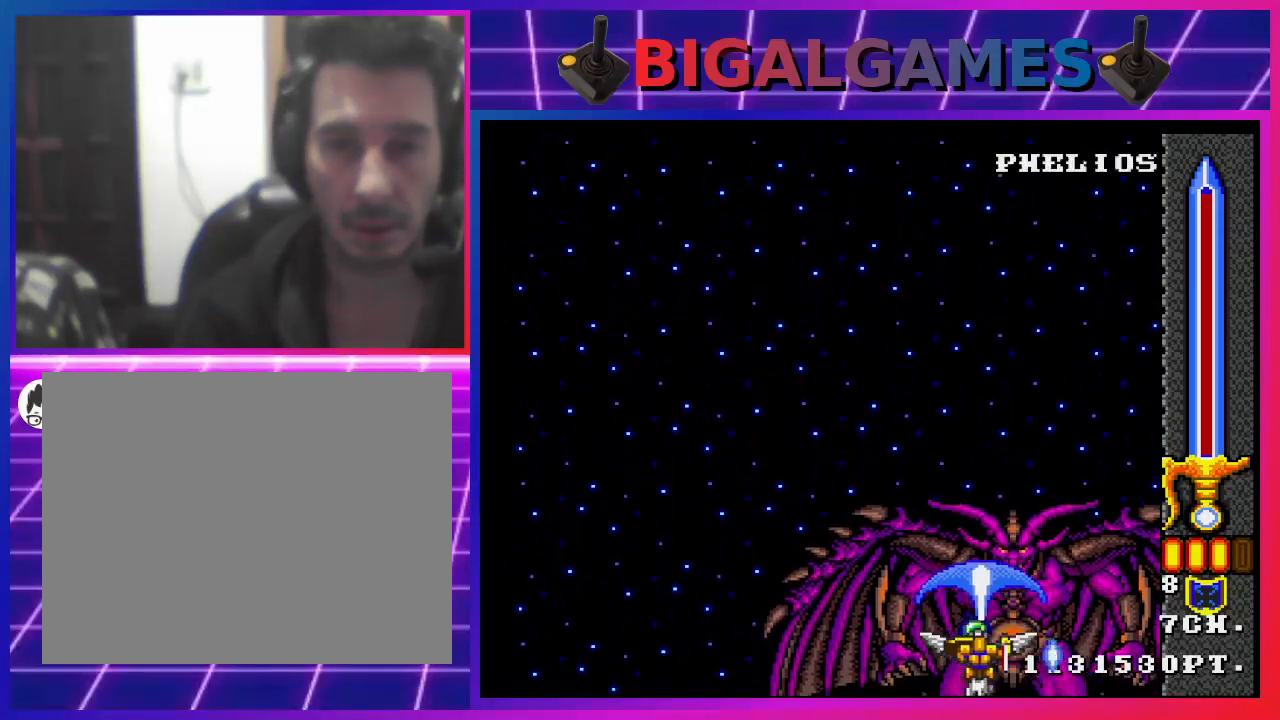
{"buttons": ["CROSS", "CIRCLE", "DPAD_LEFT"], "left_stick": "center", "right_stick": "center", "events": [[33, "DPAD_RIGHT", "down"], [67, "CIRCLE", "down"], [167, "DPAD_RIGHT", "up"], [267, "CIRCLE", "up"], [267, "DPAD_RIGHT", "down"], [400, "DPAD_RIGHT", "up"], [433, "CIRCLE", "down"], [433, "DPAD_DOWN", "up"], [433, "DPAD_LEFT", "down"]]}
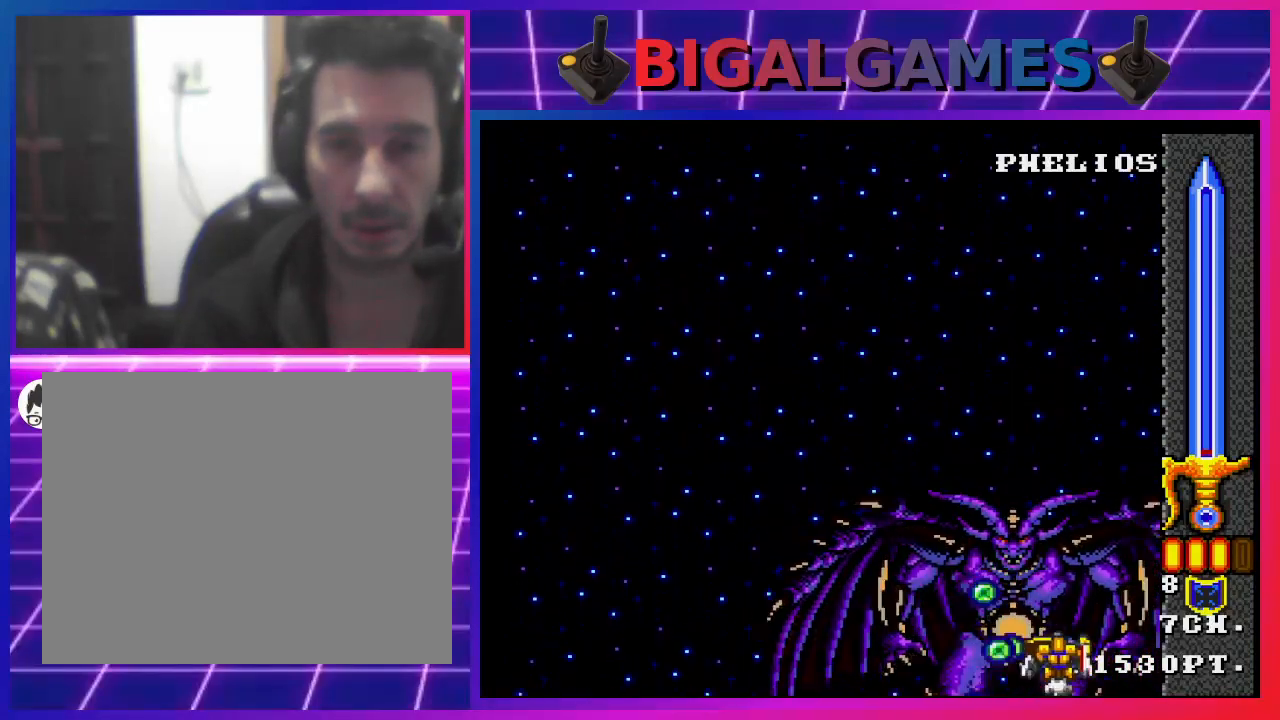
{"buttons": ["CROSS", "CIRCLE", "DPAD_DOWN"], "left_stick": "center", "right_stick": "center", "events": [[67, "CIRCLE", "up"], [100, "DPAD_DOWN", "down"], [100, "DPAD_LEFT", "up"], [100, "DPAD_RIGHT", "down"], [233, "CIRCLE", "down"], [300, "DPAD_RIGHT", "up"], [367, "CIRCLE", "up"], [400, "DPAD_RIGHT", "down"], [500, "CIRCLE", "down"], [500, "DPAD_RIGHT", "up"]]}
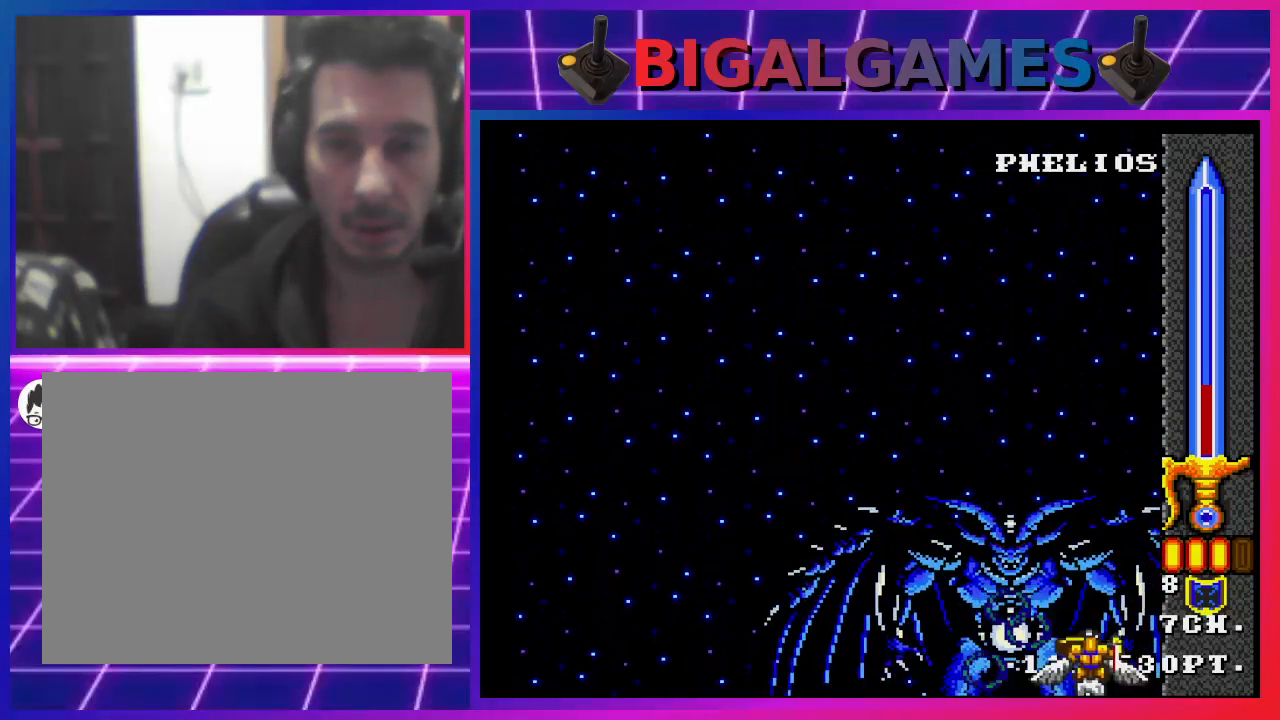
{"buttons": ["CROSS", "DPAD_UP"], "left_stick": "center", "right_stick": "center", "events": [[33, "DPAD_DOWN", "up"], [67, "DPAD_LEFT", "down"], [100, "CIRCLE", "up"], [267, "DPAD_UP", "down"], [400, "DPAD_LEFT", "up"]]}
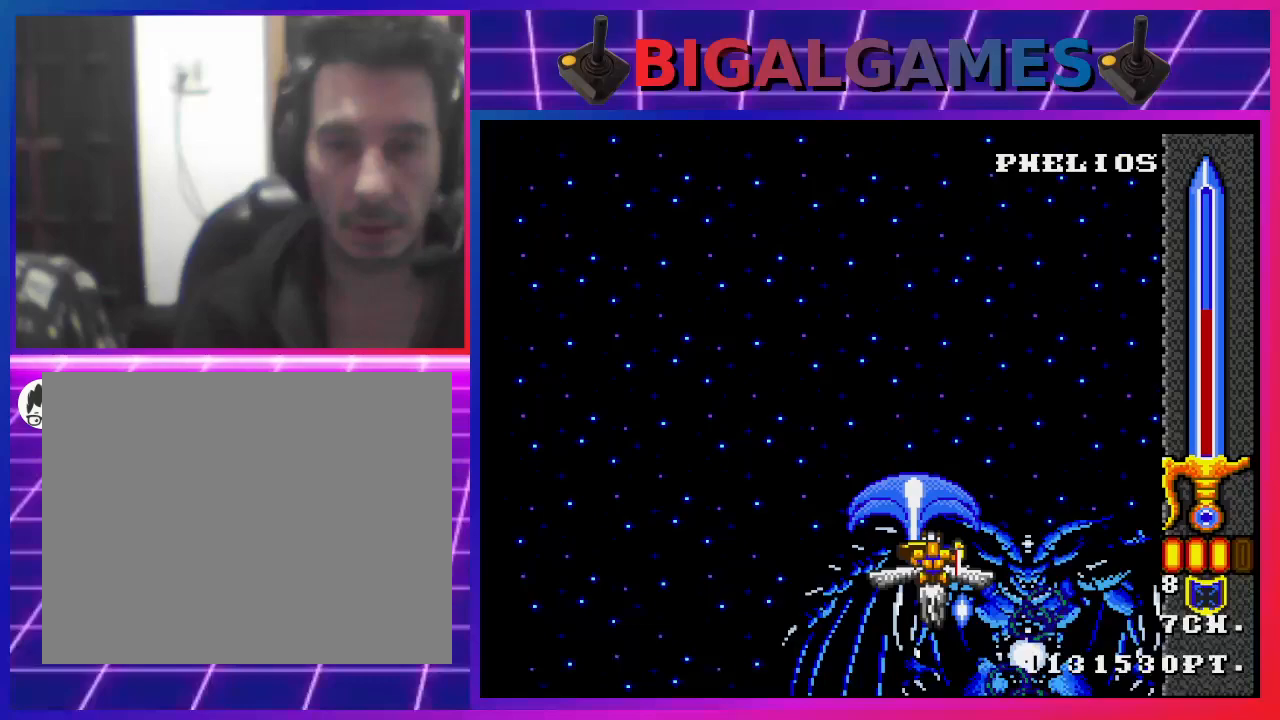
{"buttons": ["CROSS", "DPAD_UP", "DPAD_LEFT"], "left_stick": "center", "right_stick": "center", "events": [[400, "DPAD_LEFT", "down"]]}
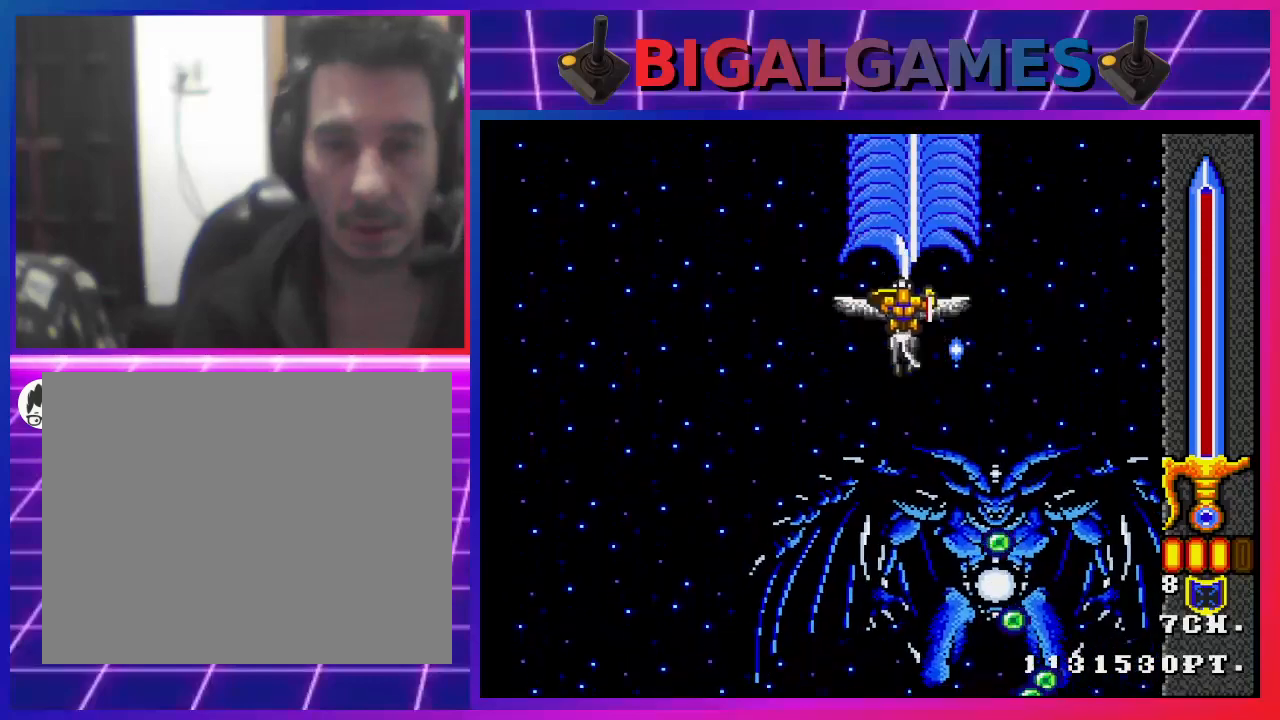
{"buttons": ["CROSS", "DPAD_UP", "DPAD_LEFT"], "left_stick": "center", "right_stick": "center", "events": []}
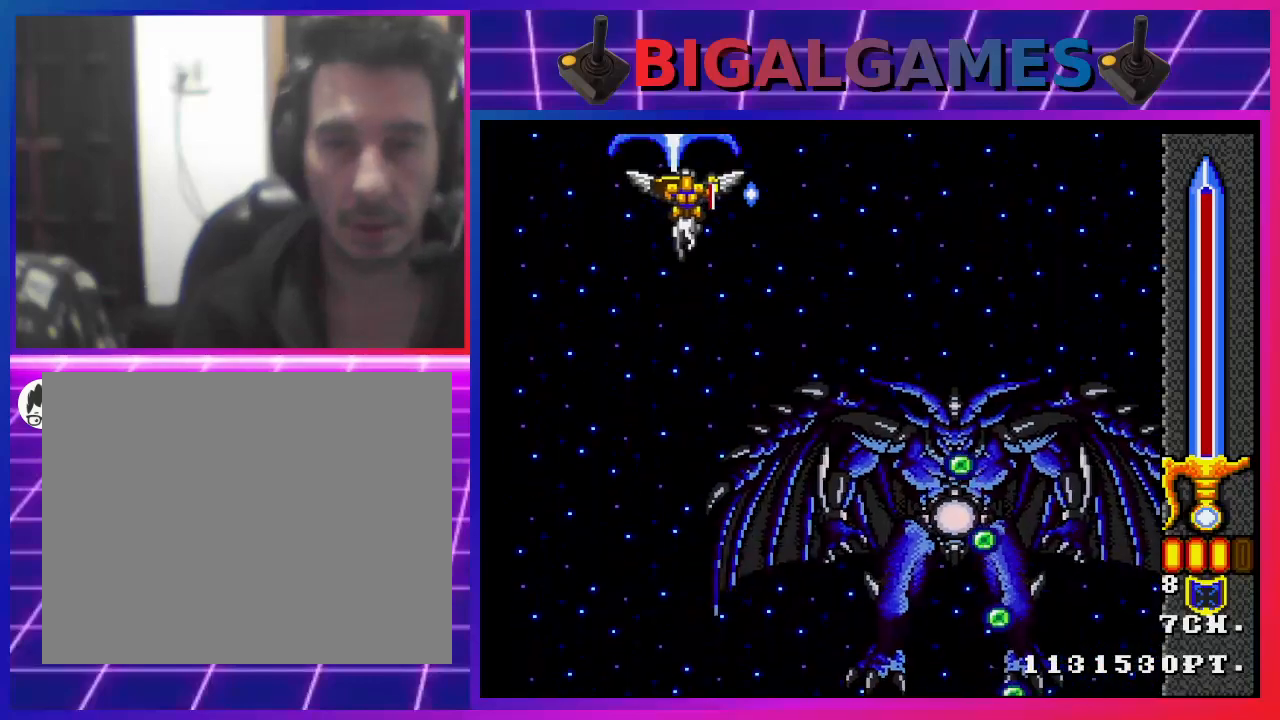
{"buttons": ["CROSS", "DPAD_LEFT"], "left_stick": "center", "right_stick": "center", "events": [[467, "DPAD_UP", "up"]]}
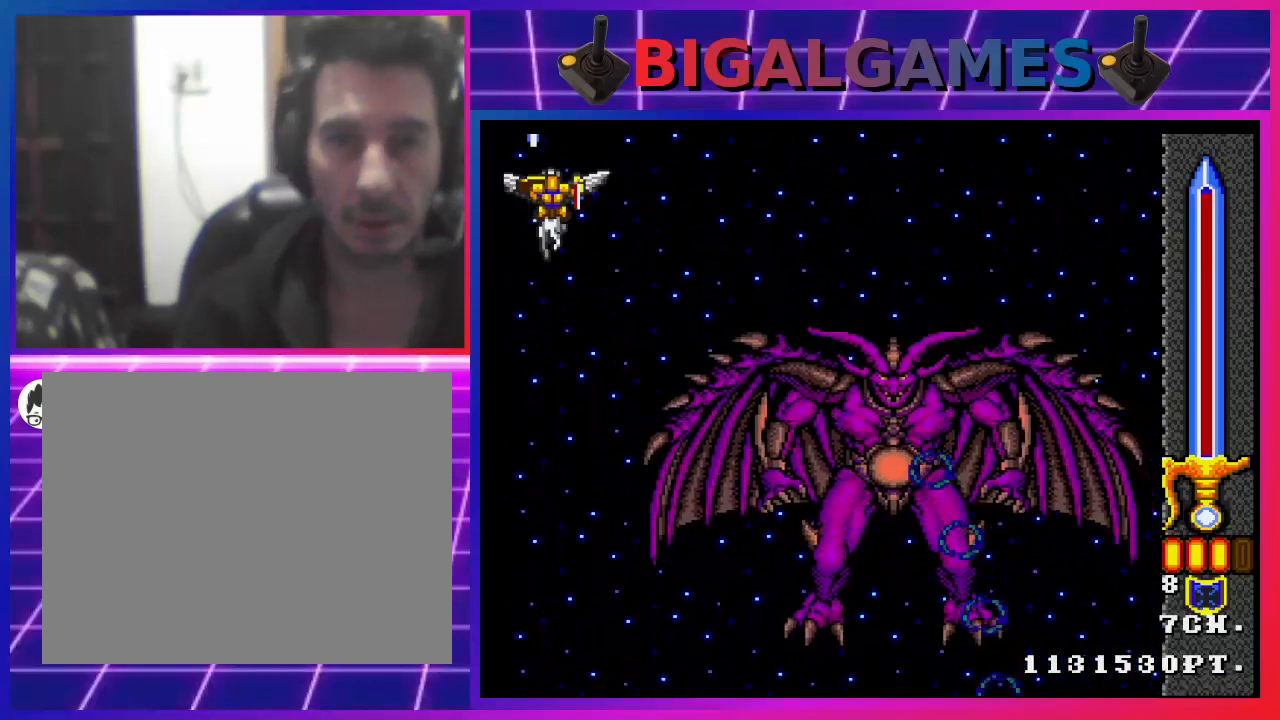
{"buttons": ["CROSS", "DPAD_DOWN"], "left_stick": "center", "right_stick": "center", "events": [[100, "DPAD_DOWN", "down"], [167, "DPAD_LEFT", "up"]]}
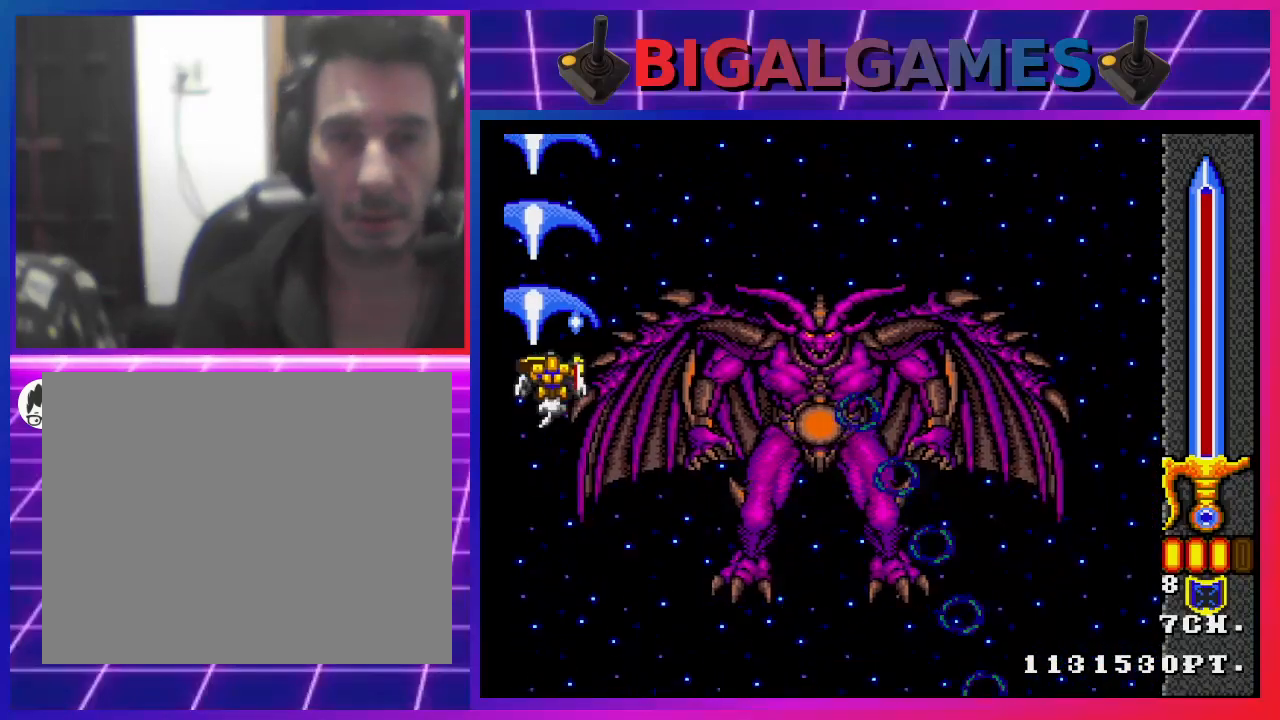
{"buttons": ["CROSS", "DPAD_DOWN", "DPAD_RIGHT"], "left_stick": "center", "right_stick": "center", "events": [[100, "DPAD_RIGHT", "down"]]}
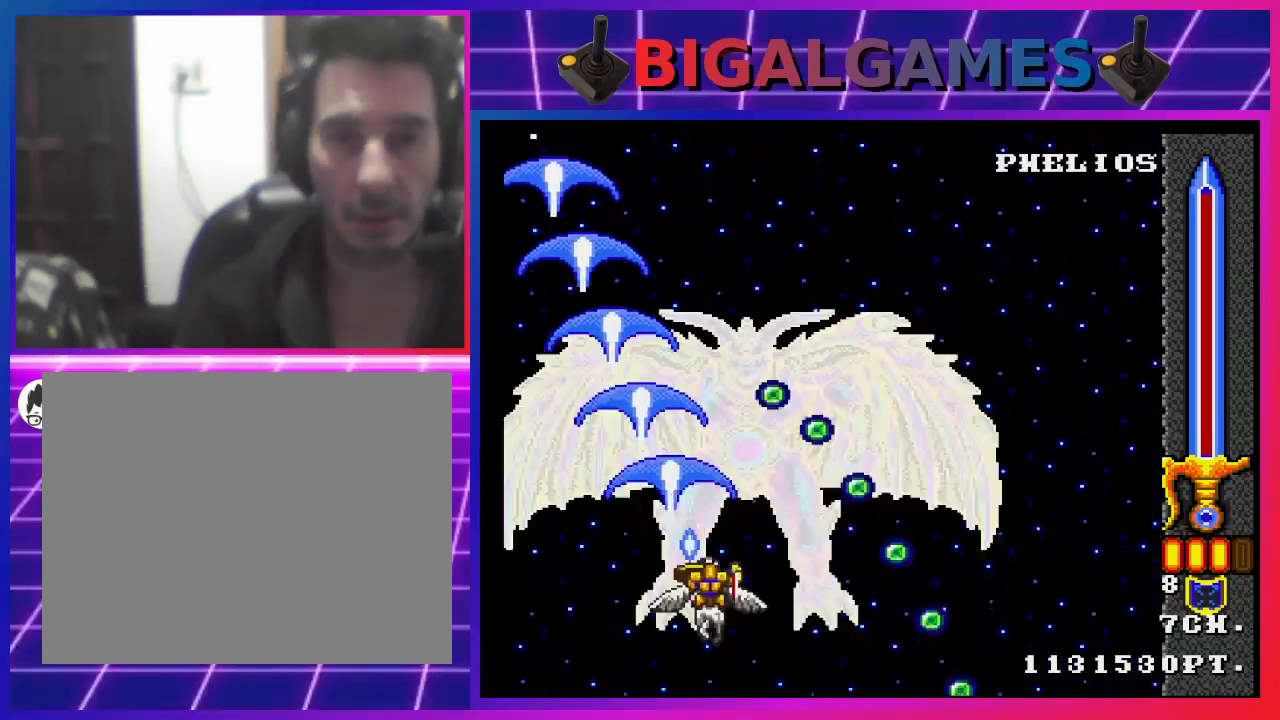
{"buttons": ["CROSS", "DPAD_DOWN", "DPAD_RIGHT"], "left_stick": "center", "right_stick": "center", "events": [[100, "DPAD_RIGHT", "up"], [133, "CIRCLE", "down"], [133, "DPAD_LEFT", "down"], [167, "DPAD_DOWN", "up"], [300, "CIRCLE", "up"], [367, "DPAD_DOWN", "down"], [367, "DPAD_LEFT", "up"], [400, "DPAD_RIGHT", "down"]]}
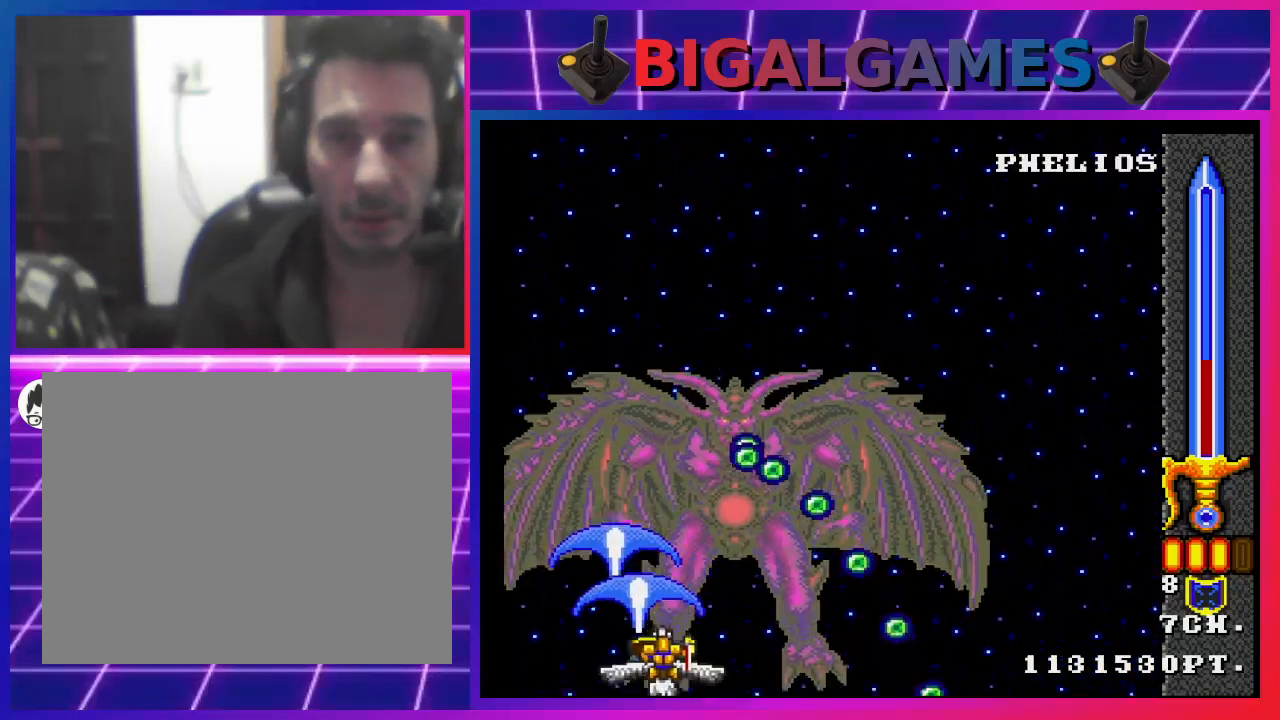
{"buttons": ["CROSS", "DPAD_LEFT"], "left_stick": "center", "right_stick": "center", "events": [[167, "CIRCLE", "down"], [200, "DPAD_RIGHT", "up"], [233, "DPAD_DOWN", "up"], [233, "DPAD_LEFT", "down"], [367, "CIRCLE", "up"]]}
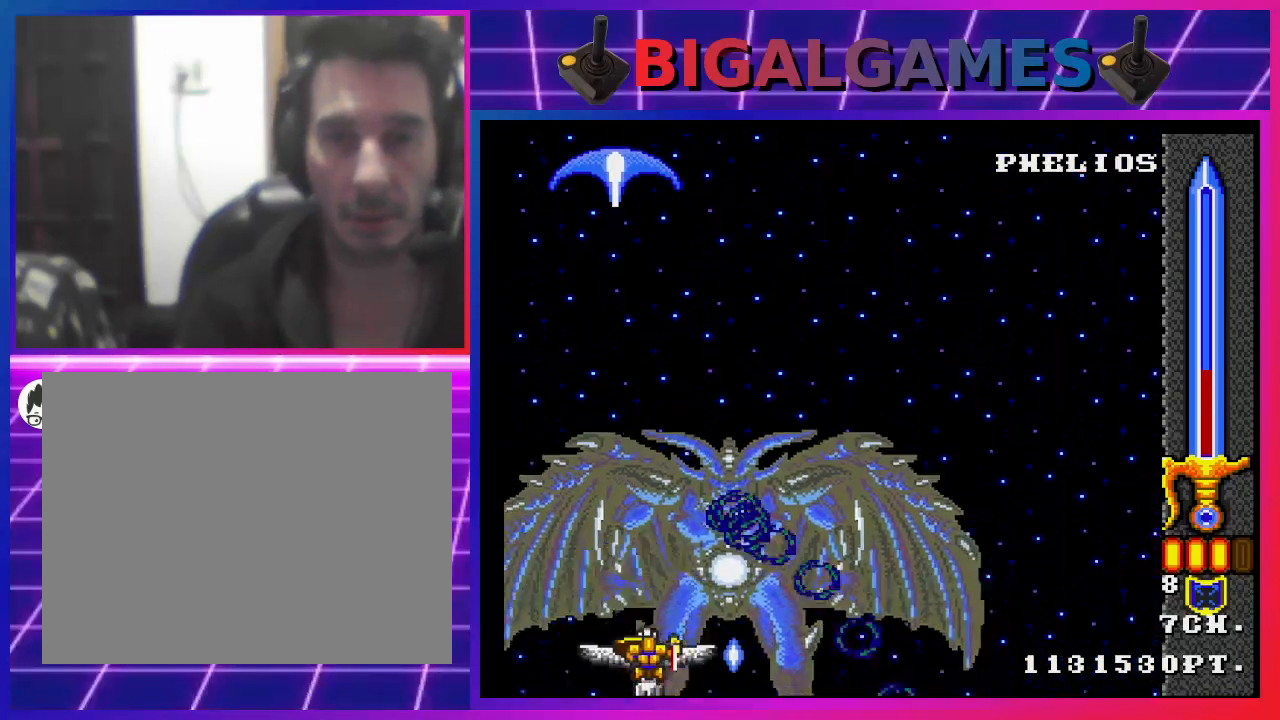
{"buttons": ["CROSS", "DPAD_UP"], "left_stick": "center", "right_stick": "center", "events": [[33, "DPAD_UP", "down"], [367, "DPAD_LEFT", "up"]]}
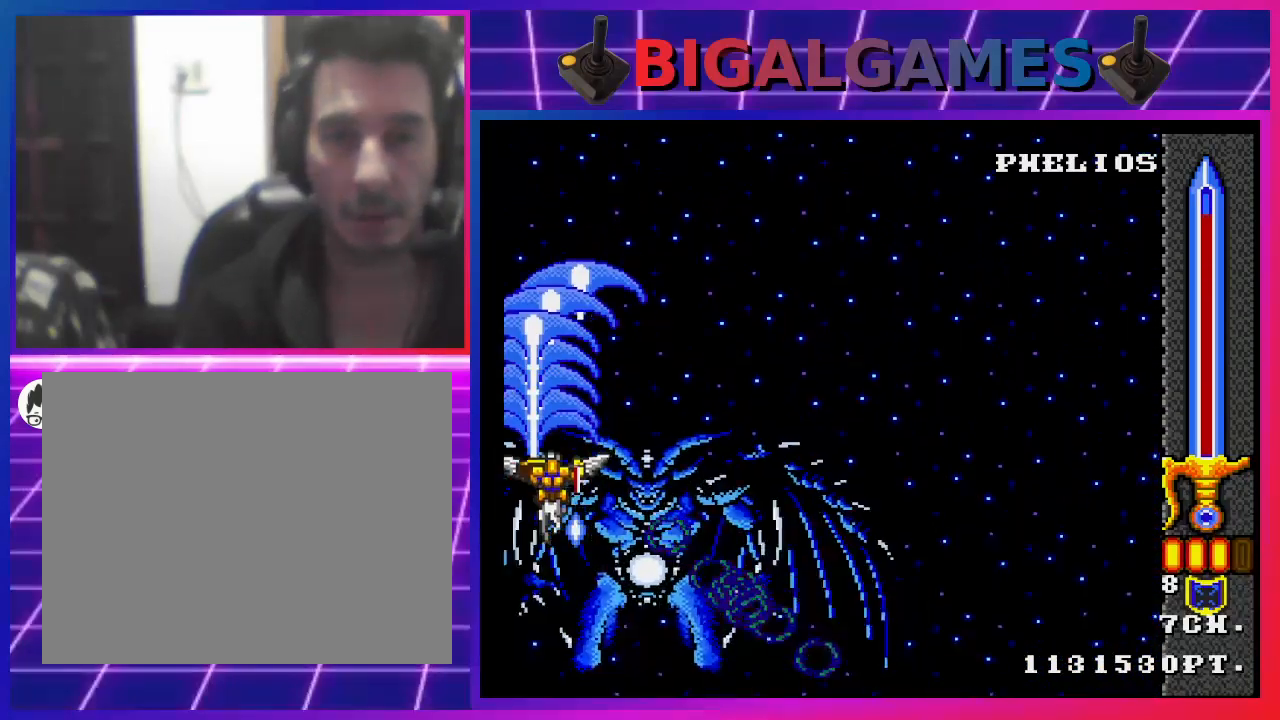
{"buttons": ["CROSS", "DPAD_RIGHT"], "left_stick": "center", "right_stick": "center", "events": [[467, "DPAD_RIGHT", "down"], [467, "DPAD_UP", "up"]]}